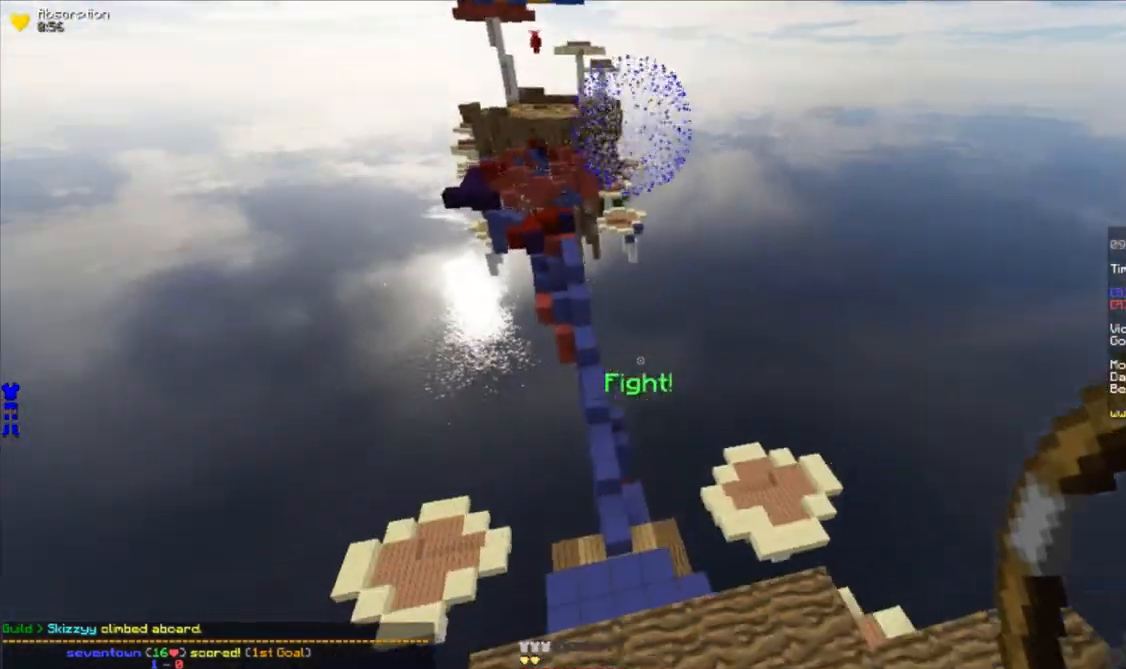
Gameplay with keyboard and mouse; each line is a JSON object with the keys and mouse buttons held at the frame after it. "events" lists presses ("down") and releases ("up") of "a", "d", "s", "w", "mouse_left" and "mouse_right" between this image and that frame as [ms after this image, input, new state], when the widget could be followed in between. "mouse_left", "mouse_right" = the "left", "right" buttons of the "mouse" list. No other keys are recorded. Fast repeated clicks can show as one long hold. Mouse movement is not recorded.
{"keys": ["w"], "mouse": [], "events": []}
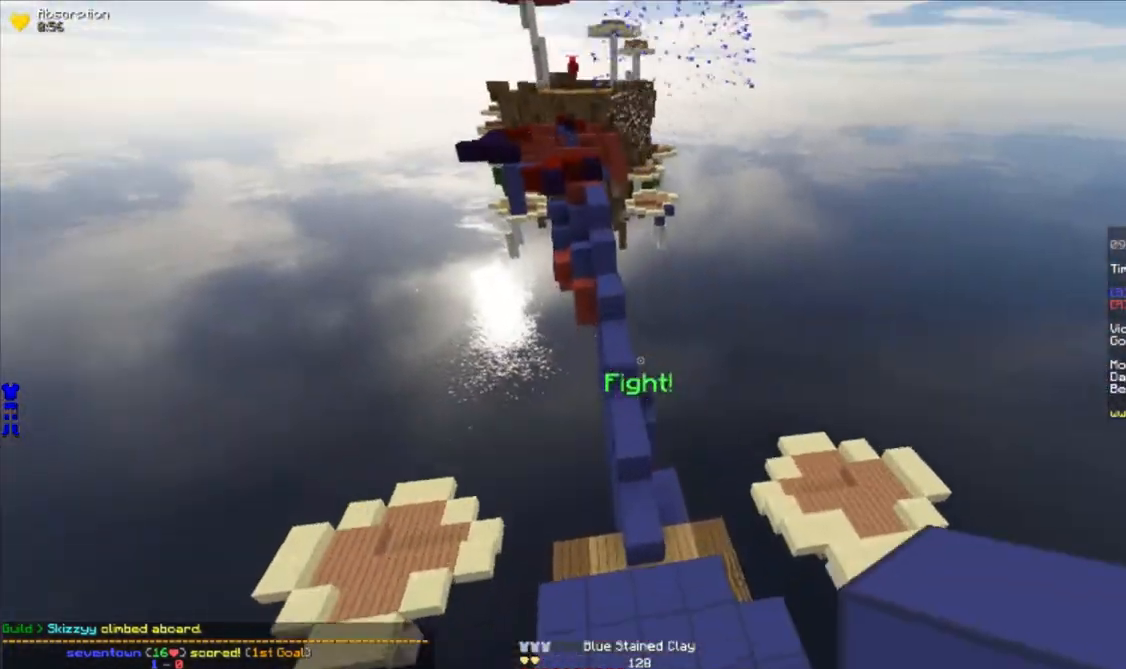
{"keys": ["w"], "mouse": [], "events": []}
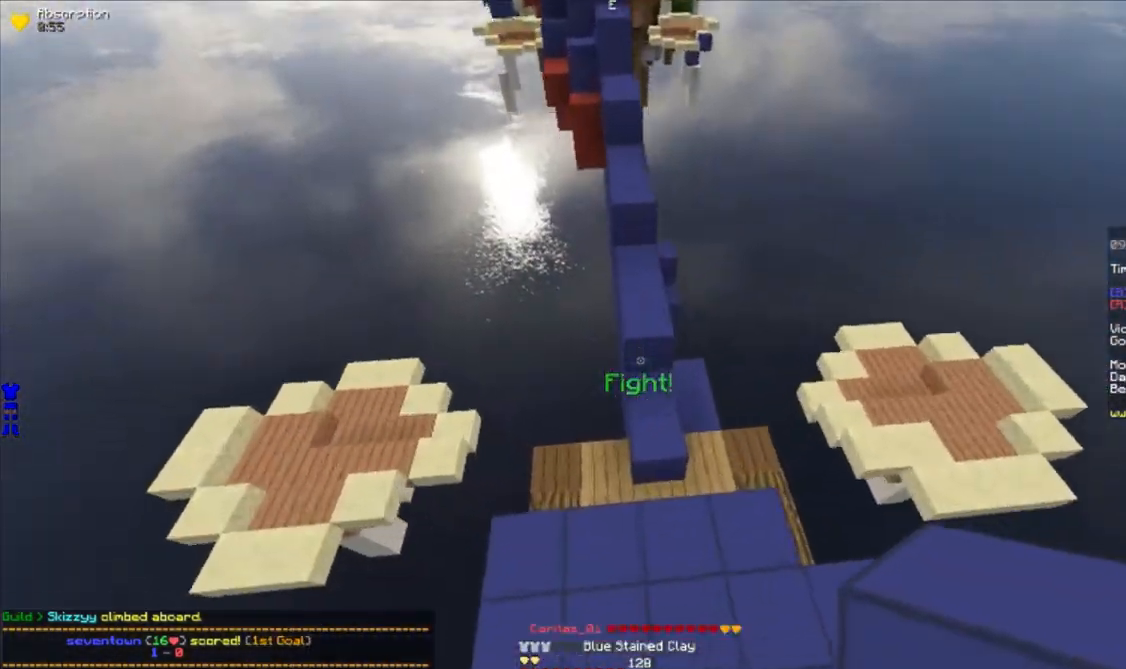
{"keys": ["w"], "mouse": [], "events": [[167, "d", "down"], [267, "d", "up"], [300, "a", "down"], [483, "a", "up"]]}
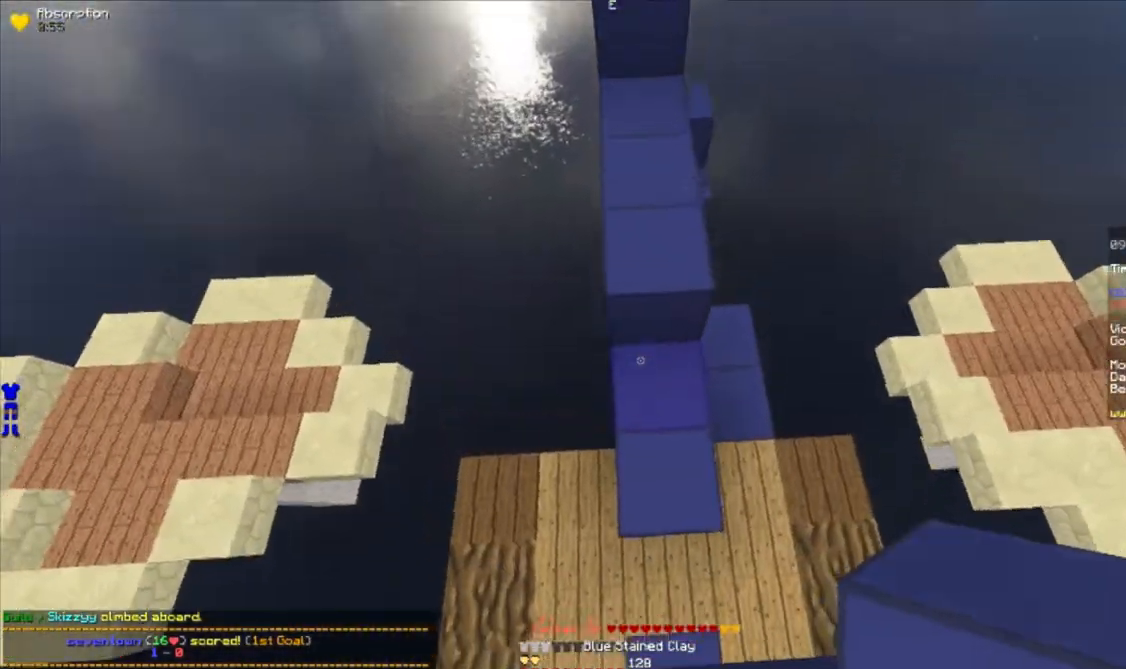
{"keys": ["w"], "mouse": [], "events": [[17, "mouse_right", "down"], [83, "mouse_right", "up"]]}
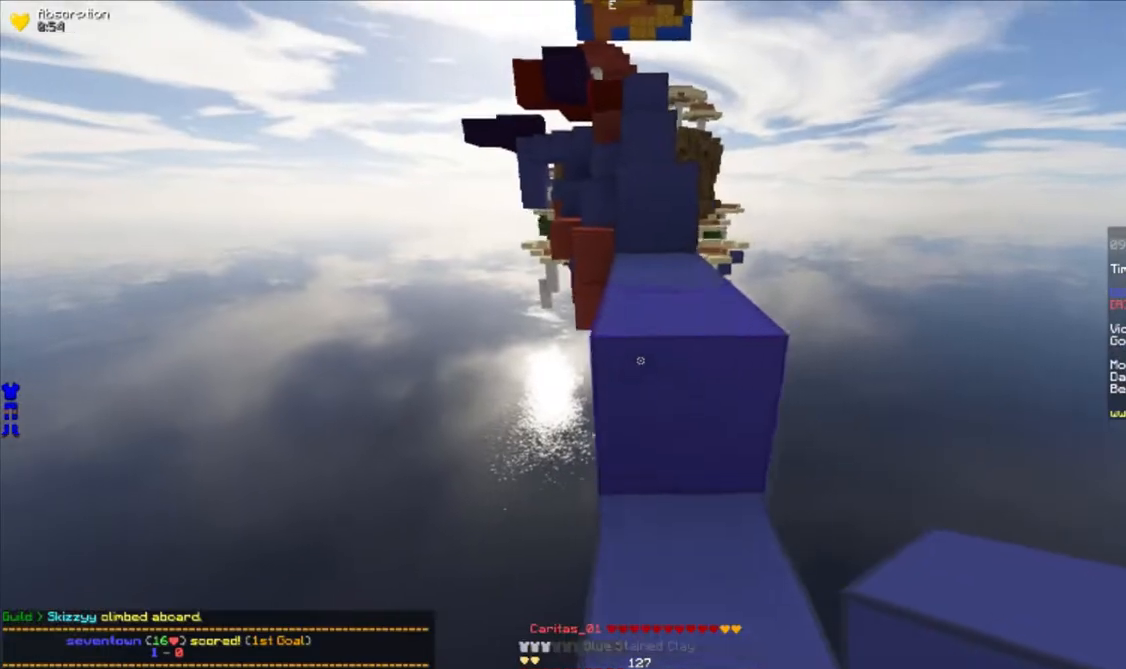
{"keys": ["a", "d", "w"], "mouse": [], "events": [[50, "a", "down"], [233, "d", "down"], [283, "a", "up"], [467, "a", "down"]]}
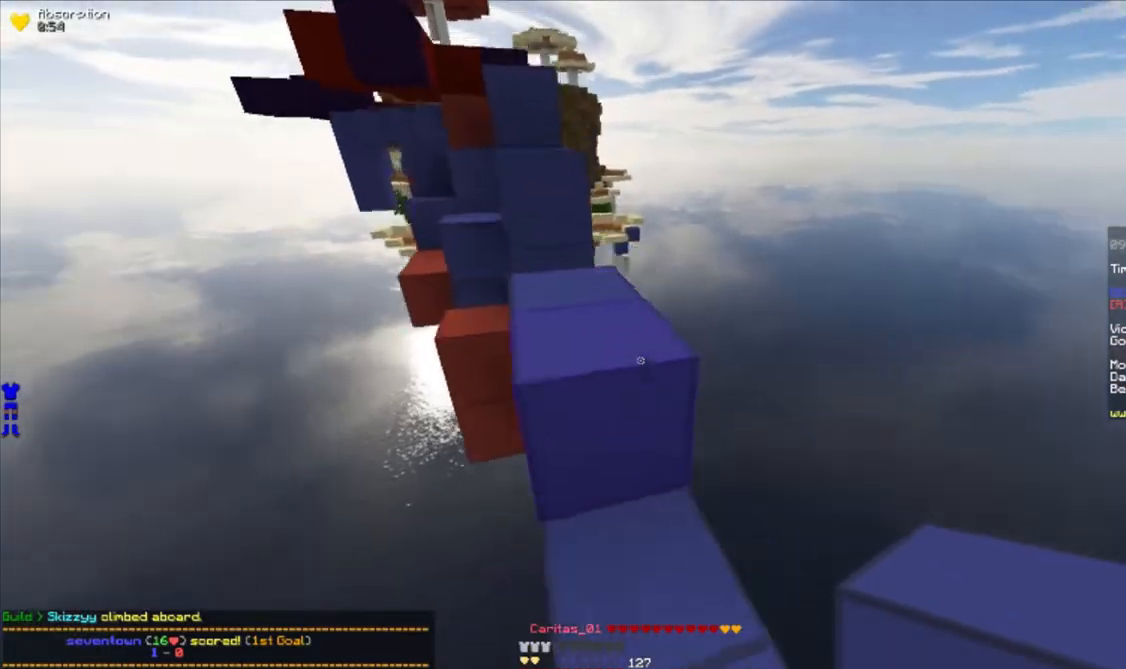
{"keys": ["d", "w"], "mouse": [], "events": [[33, "d", "up"], [333, "a", "up"], [450, "d", "down"]]}
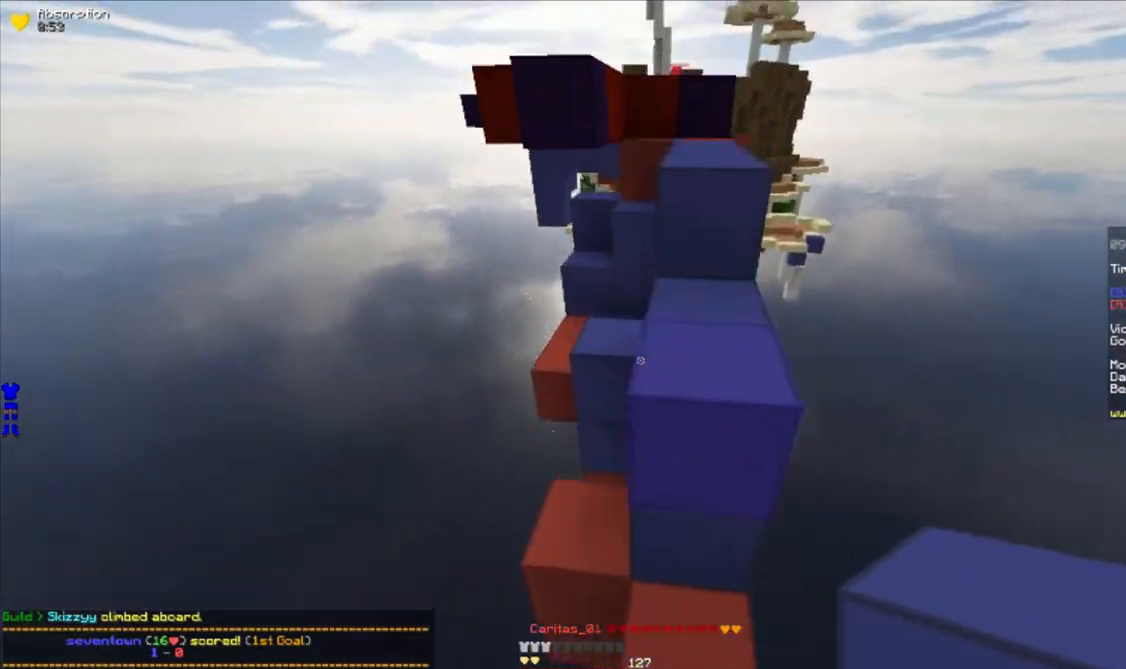
{"keys": ["a", "w"], "mouse": [], "events": [[100, "d", "up"], [267, "d", "down"], [417, "a", "down"], [450, "d", "up"]]}
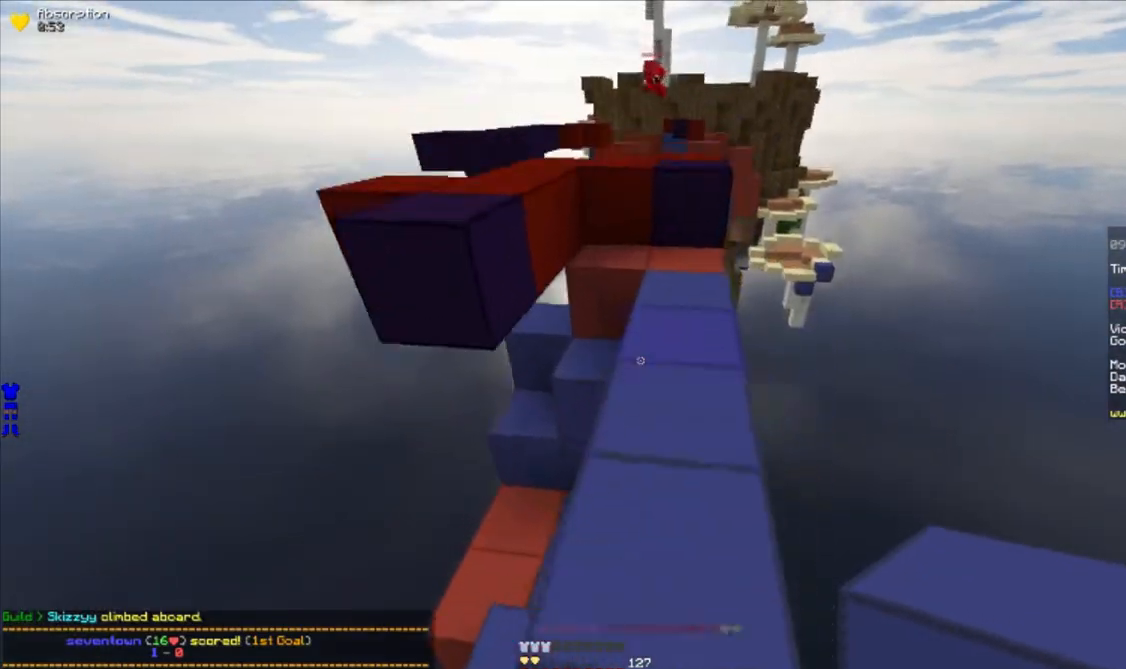
{"keys": ["w"], "mouse": [], "events": [[100, "a", "up"], [283, "mouse_right", "down"], [367, "mouse_right", "up"]]}
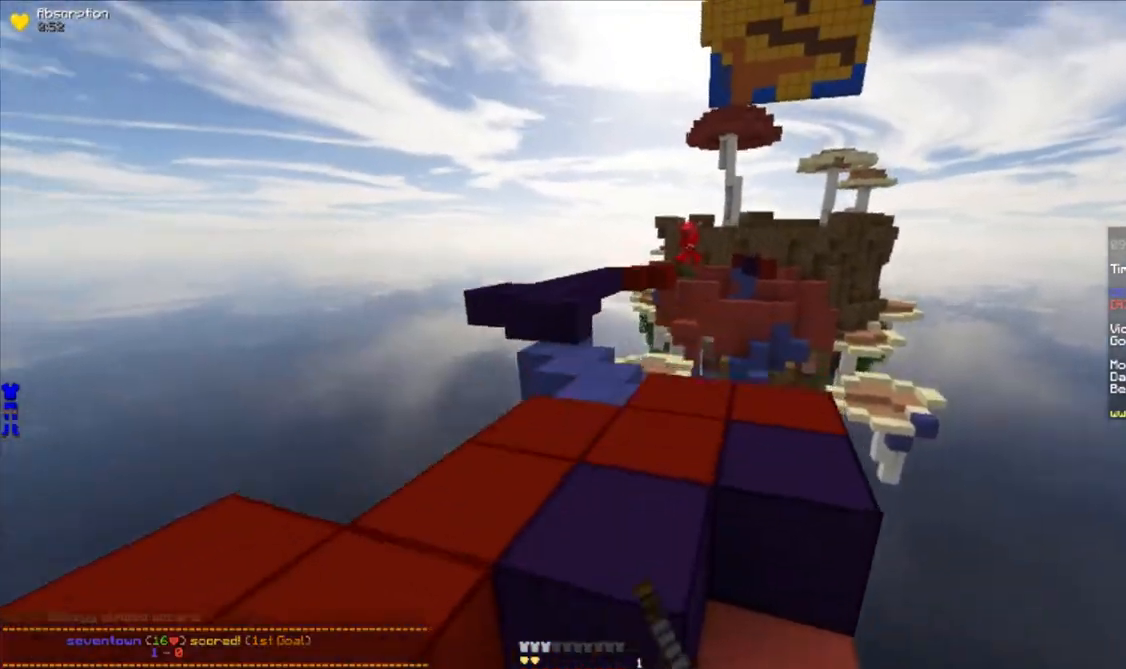
{"keys": ["d", "w"], "mouse": ["right"], "events": [[33, "mouse_right", "down"], [100, "w", "up"], [250, "d", "down"], [367, "w", "down"]]}
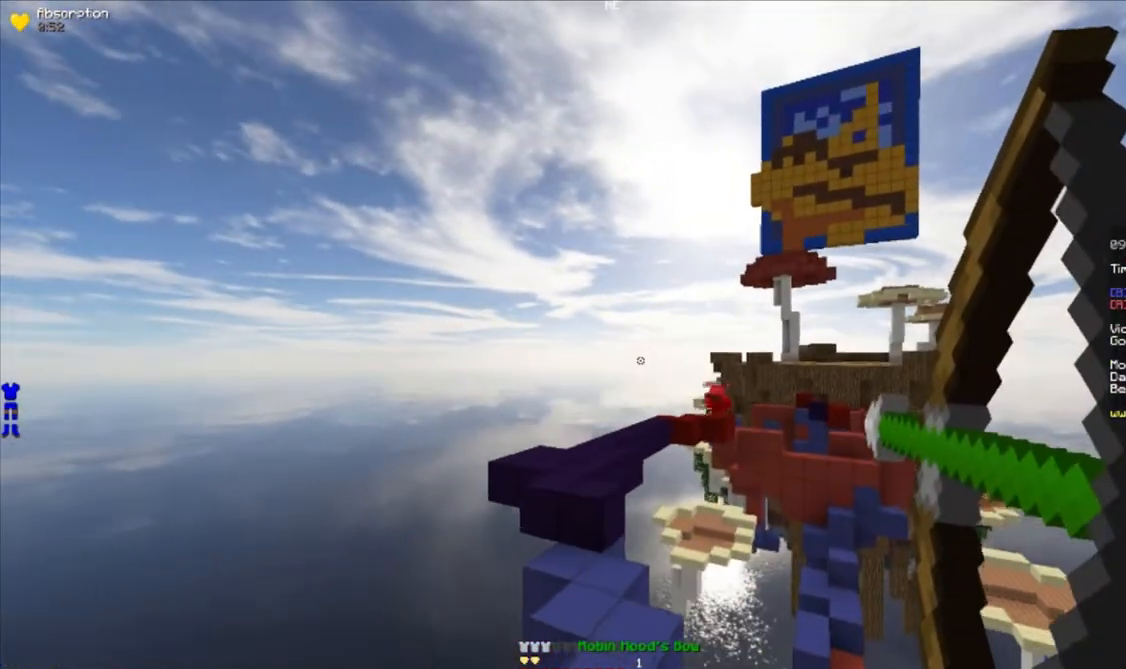
{"keys": ["d", "w"], "mouse": [], "events": [[467, "mouse_right", "up"]]}
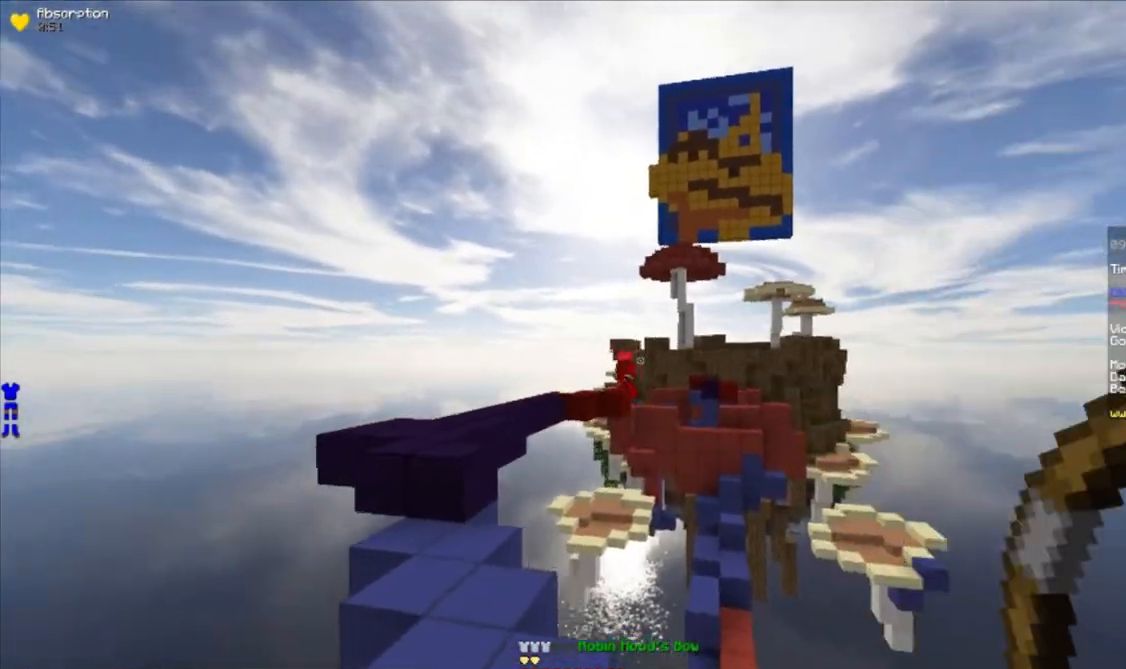
{"keys": ["d", "w"], "mouse": [], "events": [[83, "d", "up"], [450, "d", "down"]]}
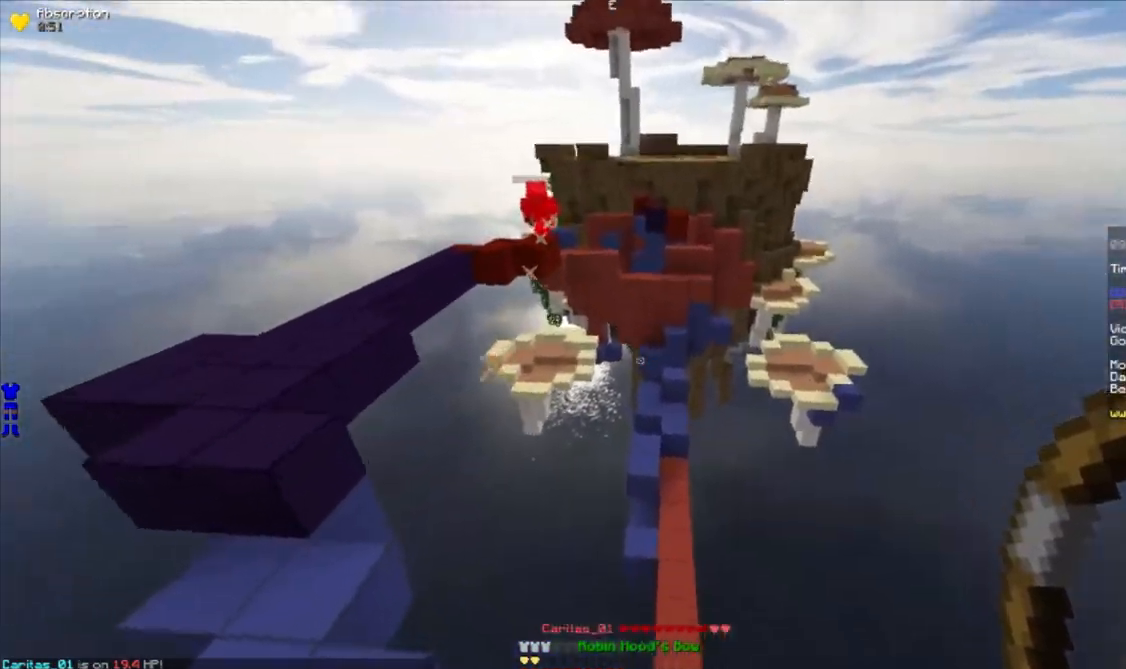
{"keys": ["w"], "mouse": [], "events": [[67, "d", "up"]]}
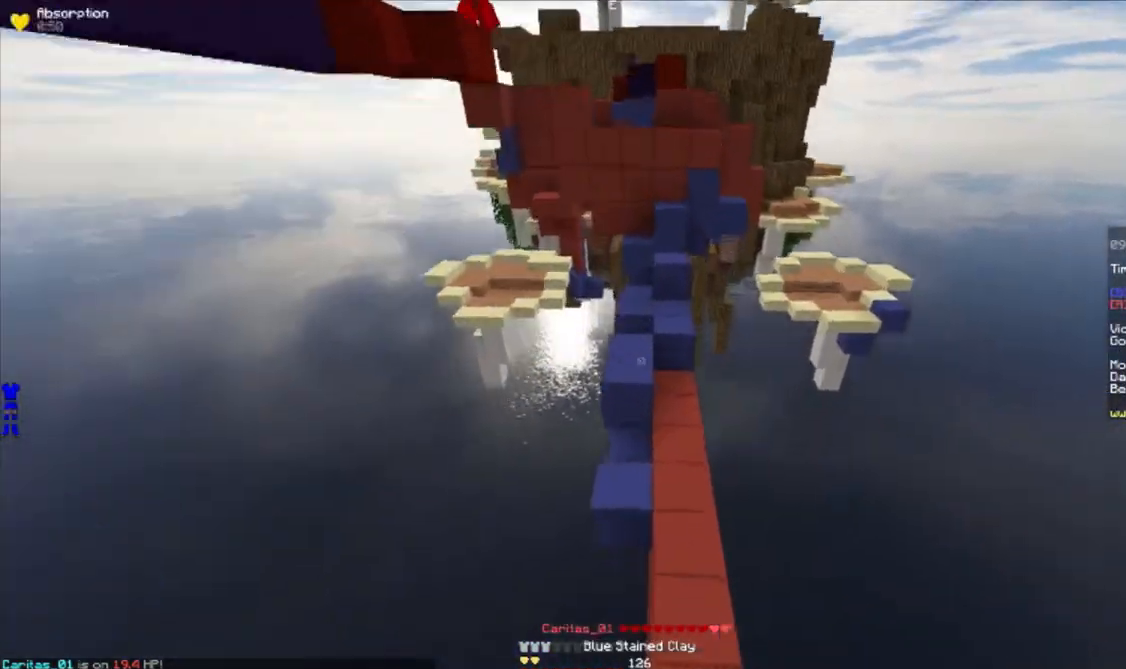
{"keys": ["w"], "mouse": [], "events": [[367, "mouse_right", "down"], [433, "mouse_right", "up"]]}
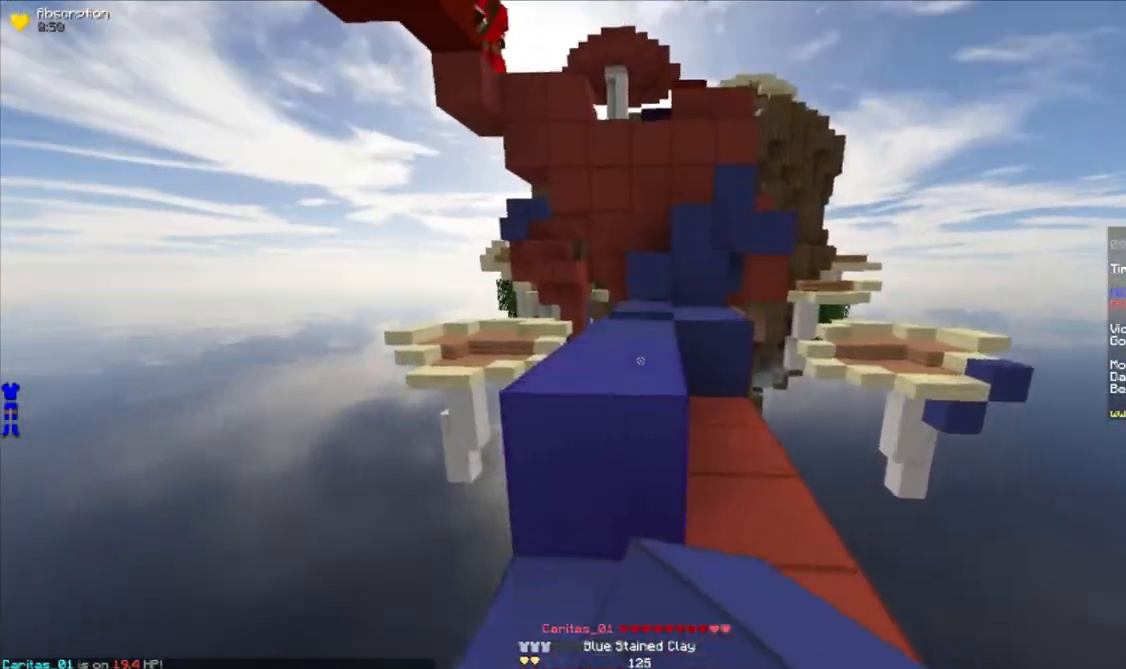
{"keys": ["a", "w"], "mouse": [], "events": [[117, "a", "down"]]}
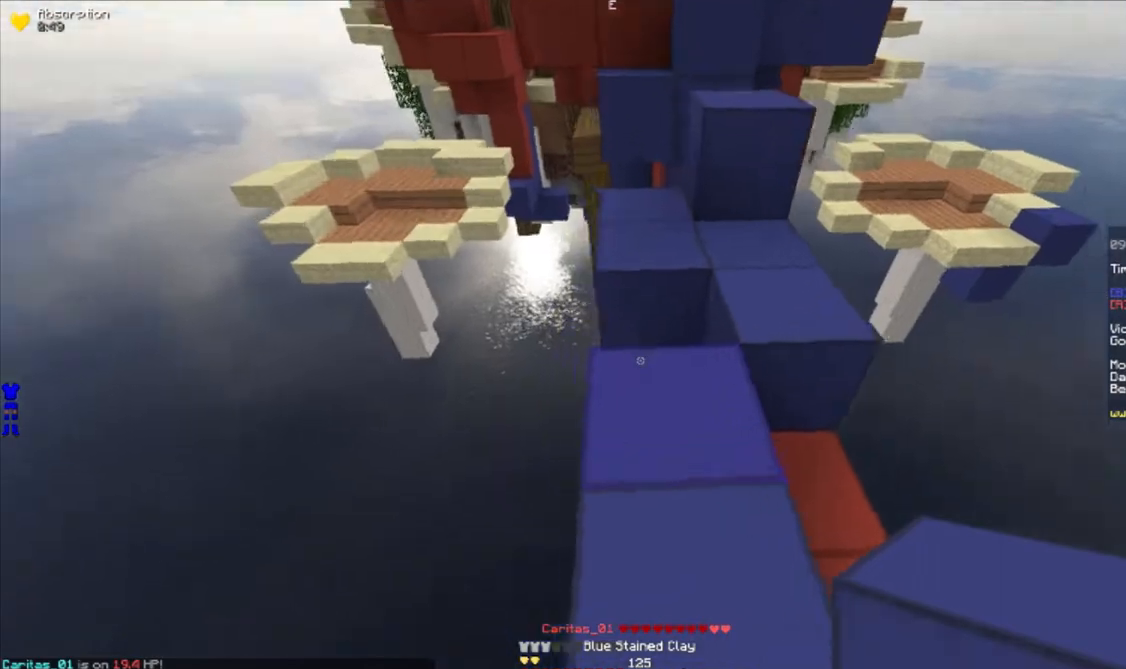
{"keys": ["d", "s"], "mouse": [], "events": [[17, "d", "down"], [33, "a", "up"], [133, "w", "up"], [267, "s", "down"], [367, "mouse_right", "down"], [383, "d", "up"], [417, "mouse_right", "up"], [467, "mouse_right", "down"], [500, "d", "down"], [500, "mouse_right", "up"]]}
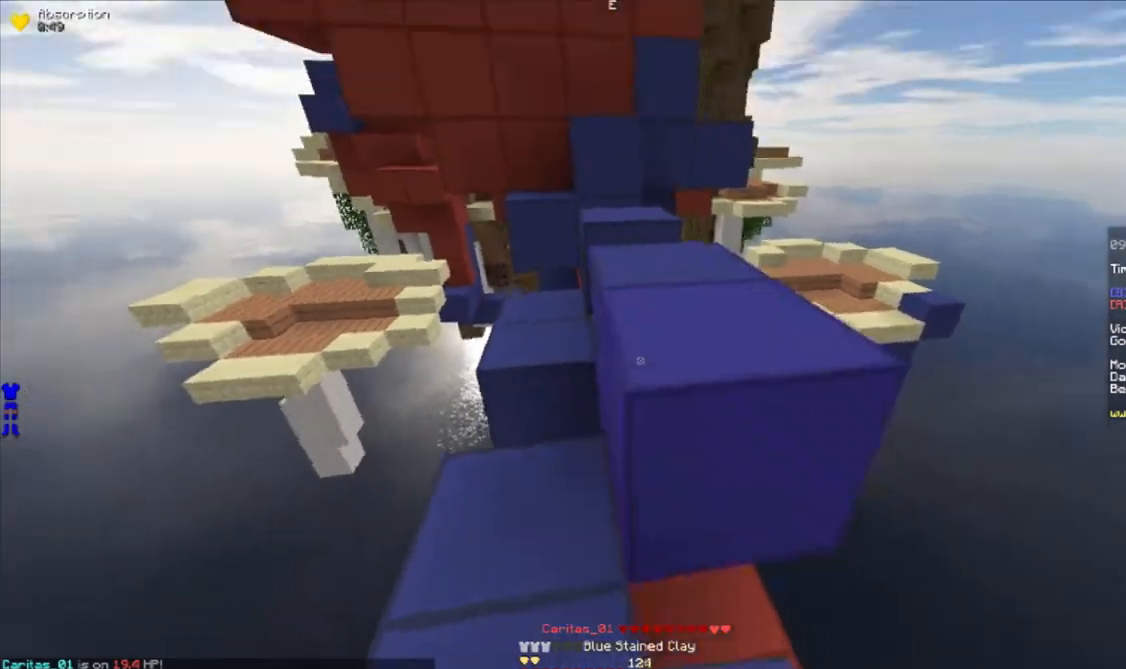
{"keys": ["s"], "mouse": [], "events": [[33, "mouse_right", "down"], [117, "mouse_right", "up"], [150, "mouse_right", "down"], [167, "d", "up"], [200, "mouse_right", "up"]]}
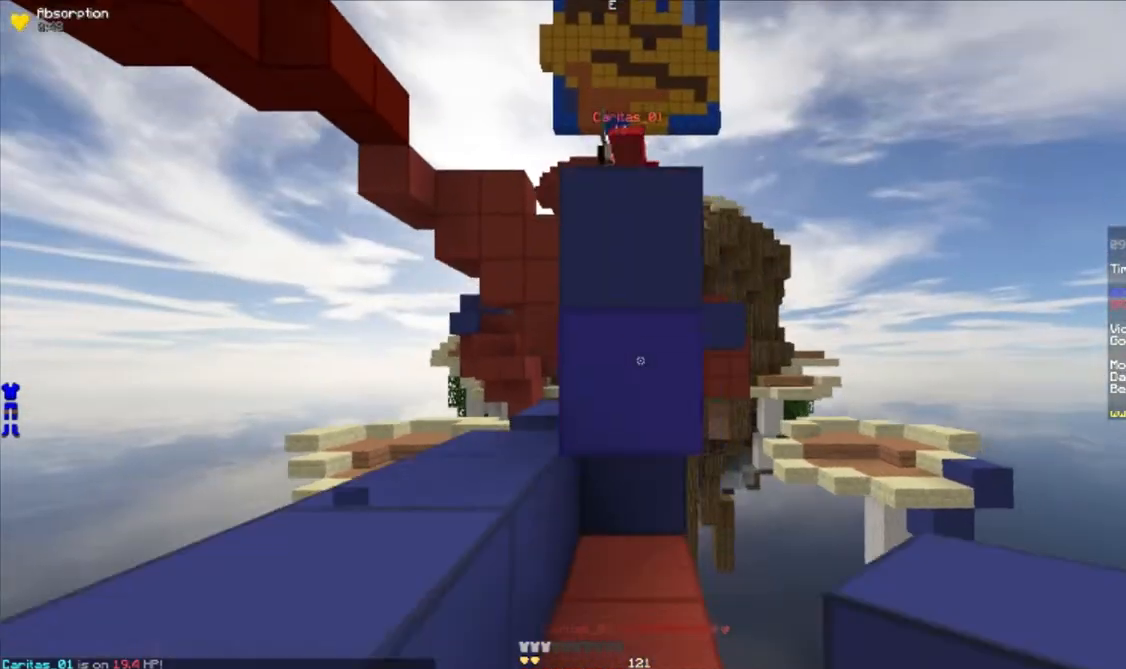
{"keys": [], "mouse": [], "events": [[200, "mouse_right", "down"], [250, "mouse_right", "up"], [400, "mouse_right", "down"], [433, "s", "up"], [467, "mouse_right", "up"]]}
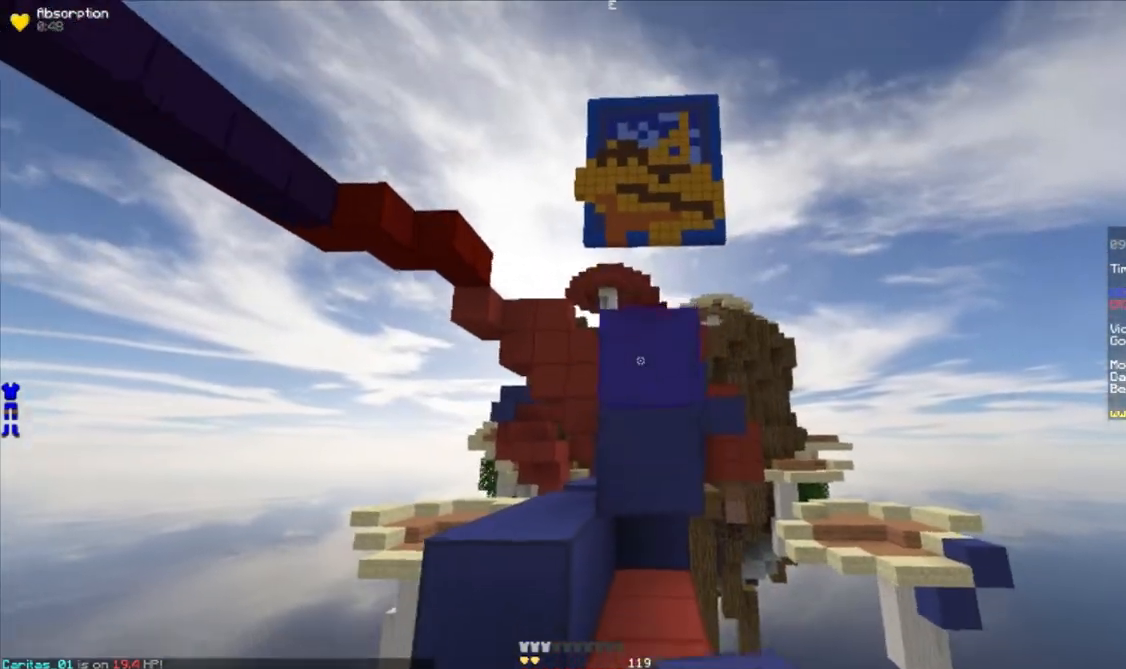
{"keys": ["w"], "mouse": [], "events": [[50, "mouse_right", "down"], [133, "mouse_right", "up"], [133, "s", "down"], [150, "s", "up"], [217, "mouse_right", "down"], [283, "w", "down"], [317, "mouse_right", "up"], [383, "mouse_right", "down"], [450, "mouse_right", "up"]]}
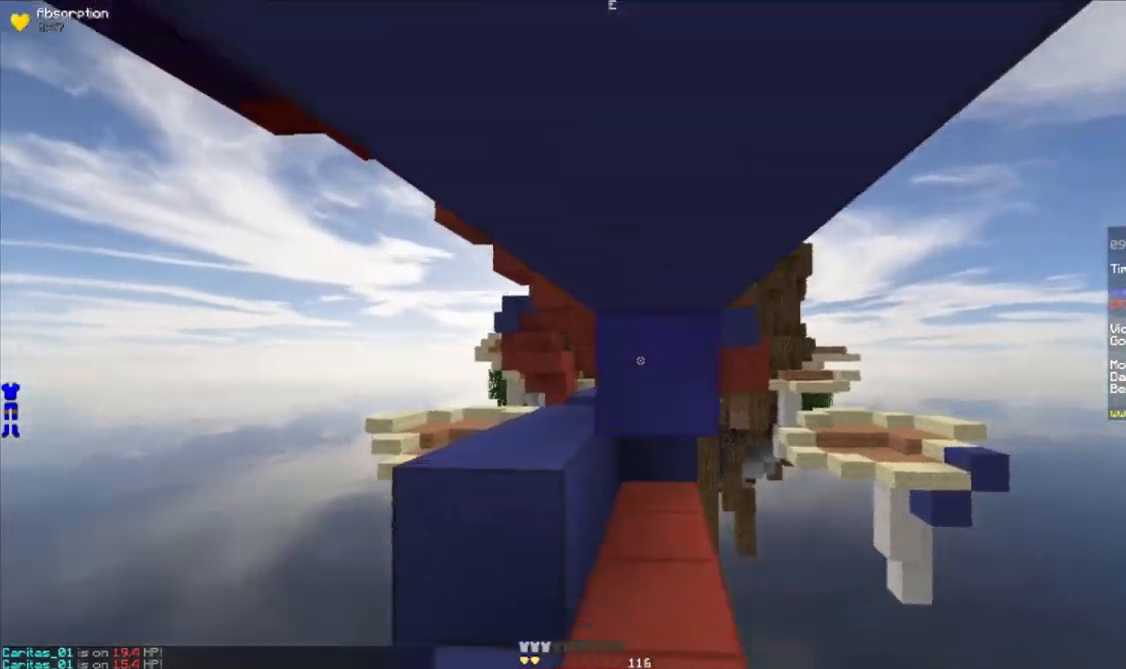
{"keys": ["d", "w"], "mouse": [], "events": [[33, "d", "down"]]}
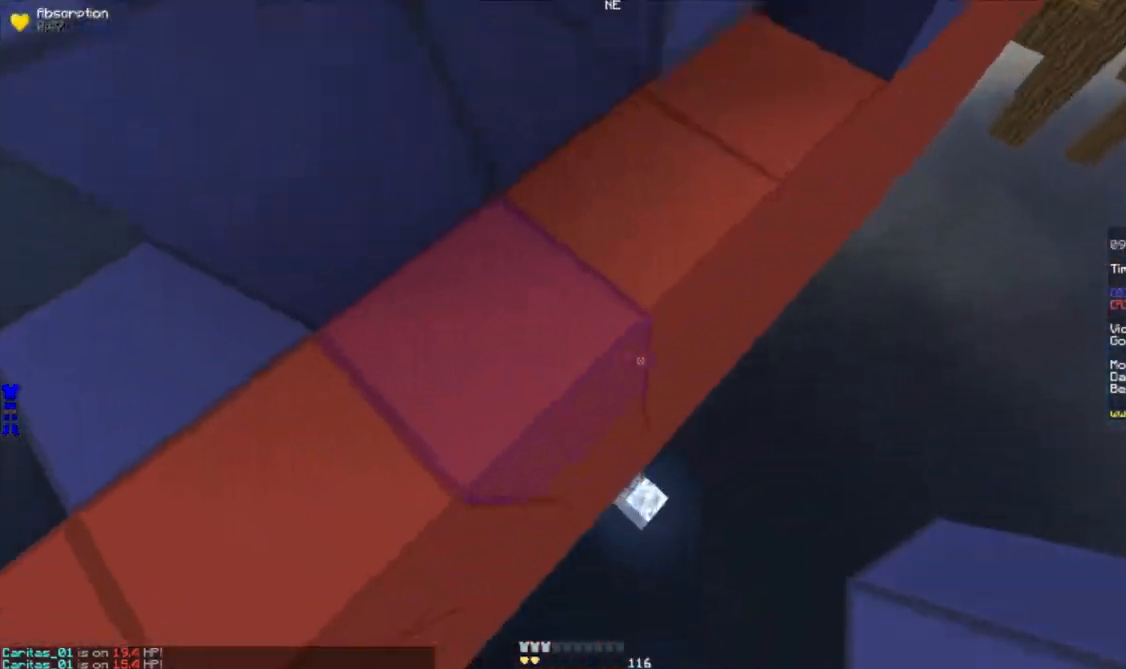
{"keys": ["a", "w"], "mouse": [], "events": [[50, "mouse_right", "down"], [100, "mouse_right", "up"], [133, "mouse_right", "down"], [183, "mouse_right", "up"], [250, "mouse_right", "down"], [283, "mouse_right", "up"], [350, "mouse_right", "down"], [383, "a", "down"], [400, "mouse_right", "up"], [433, "mouse_right", "down"], [450, "d", "up"], [483, "mouse_right", "up"]]}
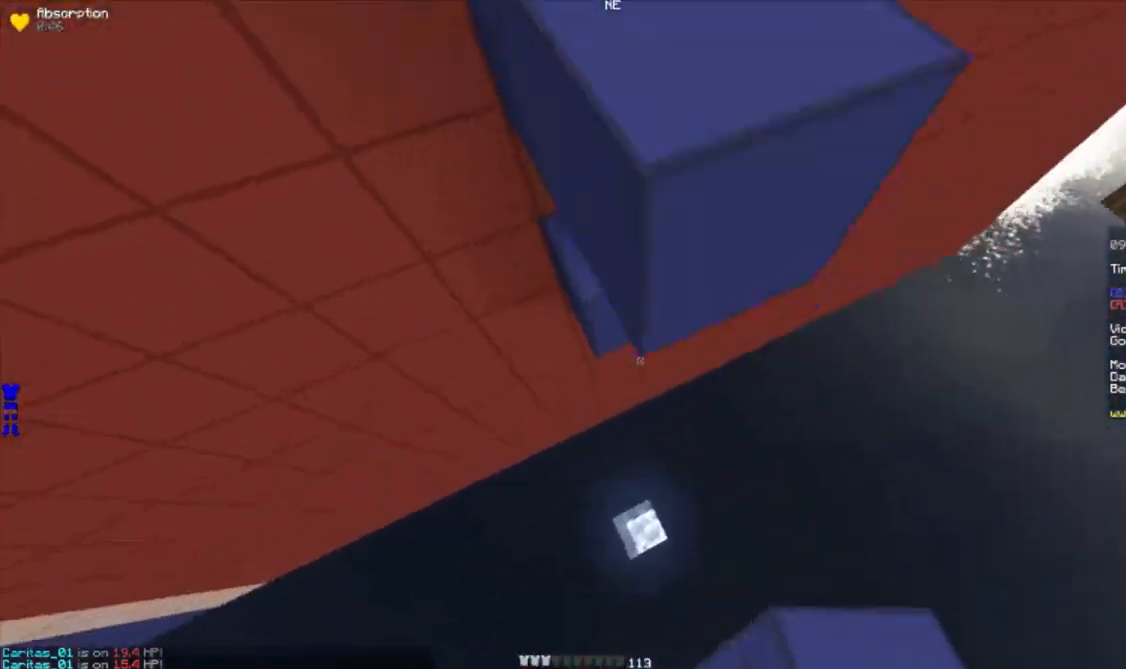
{"keys": ["w"], "mouse": ["right"], "events": [[17, "mouse_right", "down"], [50, "a", "up"], [67, "mouse_right", "up"], [117, "mouse_right", "down"], [150, "mouse_right", "up"], [183, "mouse_right", "down"], [233, "mouse_right", "up"], [300, "mouse_right", "down"], [350, "mouse_right", "up"], [383, "mouse_right", "down"], [450, "mouse_right", "up"], [483, "mouse_right", "down"]]}
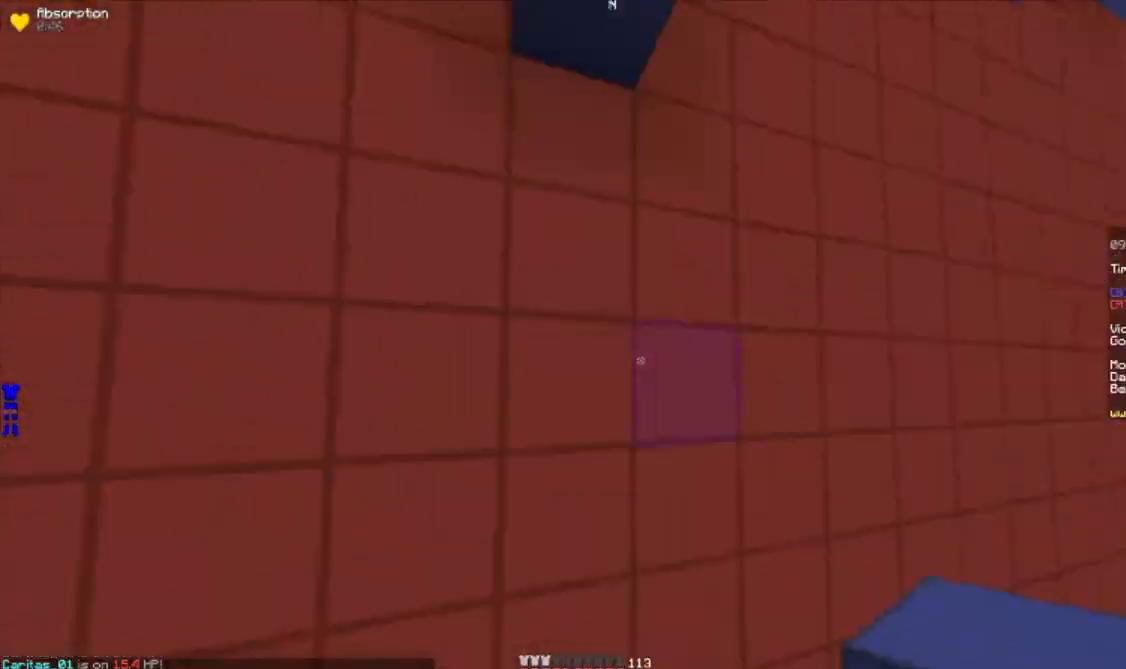
{"keys": ["w"], "mouse": [], "events": [[50, "mouse_right", "up"], [417, "mouse_left", "down"], [450, "mouse_left", "up"]]}
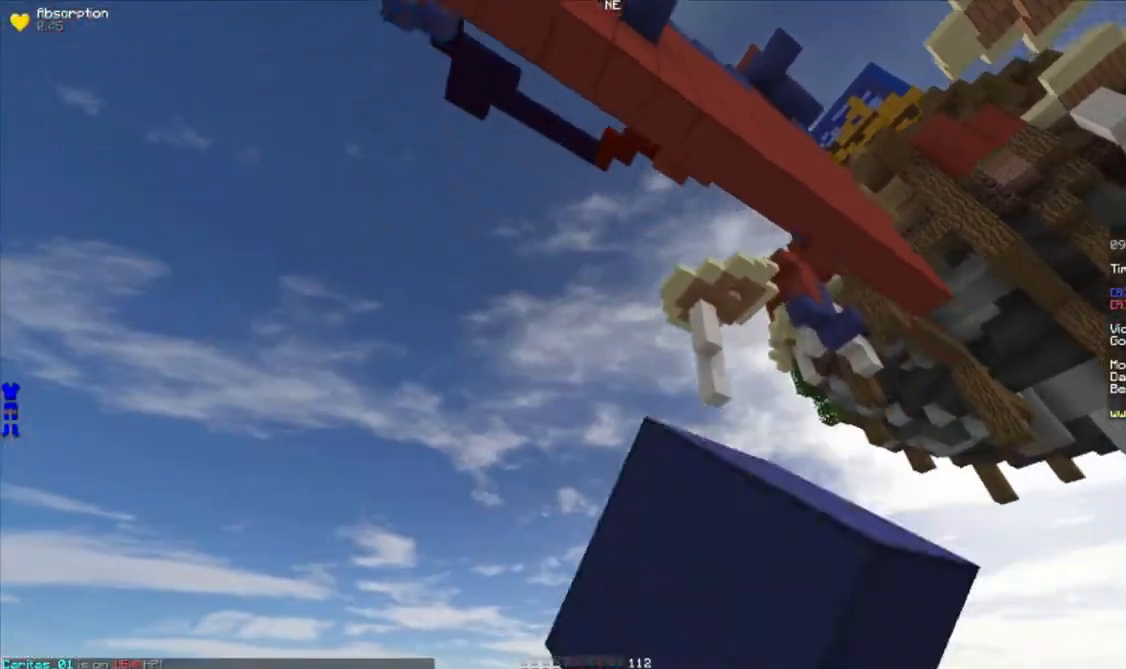
{"keys": ["w"], "mouse": [], "events": [[33, "mouse_left", "down"], [117, "mouse_left", "up"], [217, "mouse_left", "down"], [383, "mouse_left", "up"]]}
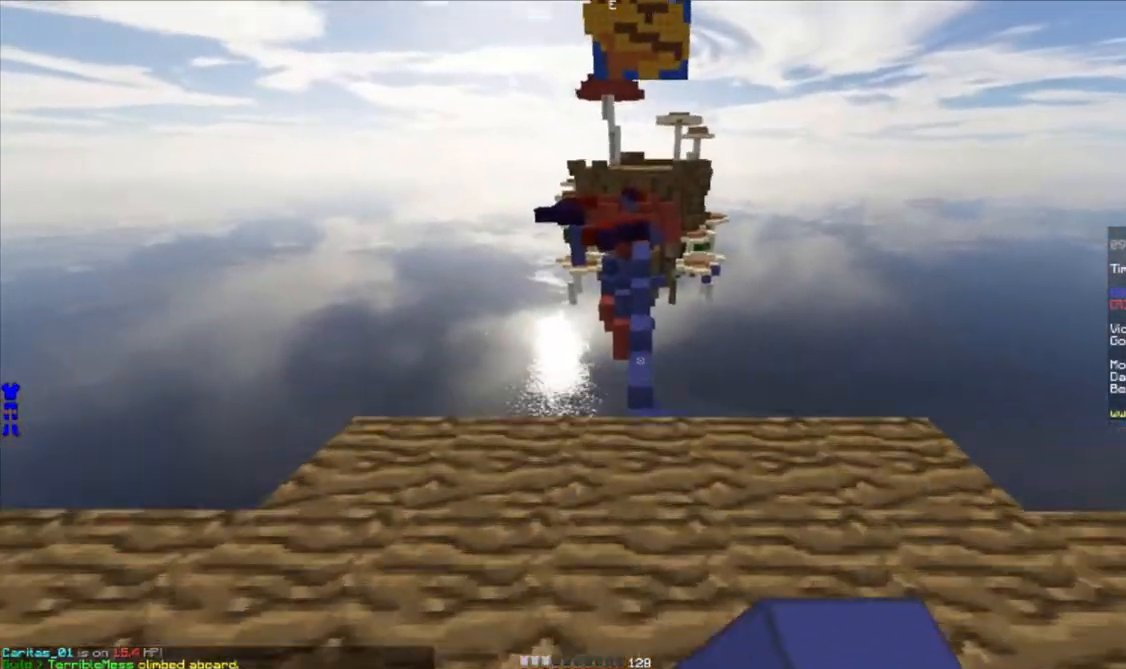
{"keys": ["w"], "mouse": [], "events": [[300, "a", "down"], [417, "a", "up"]]}
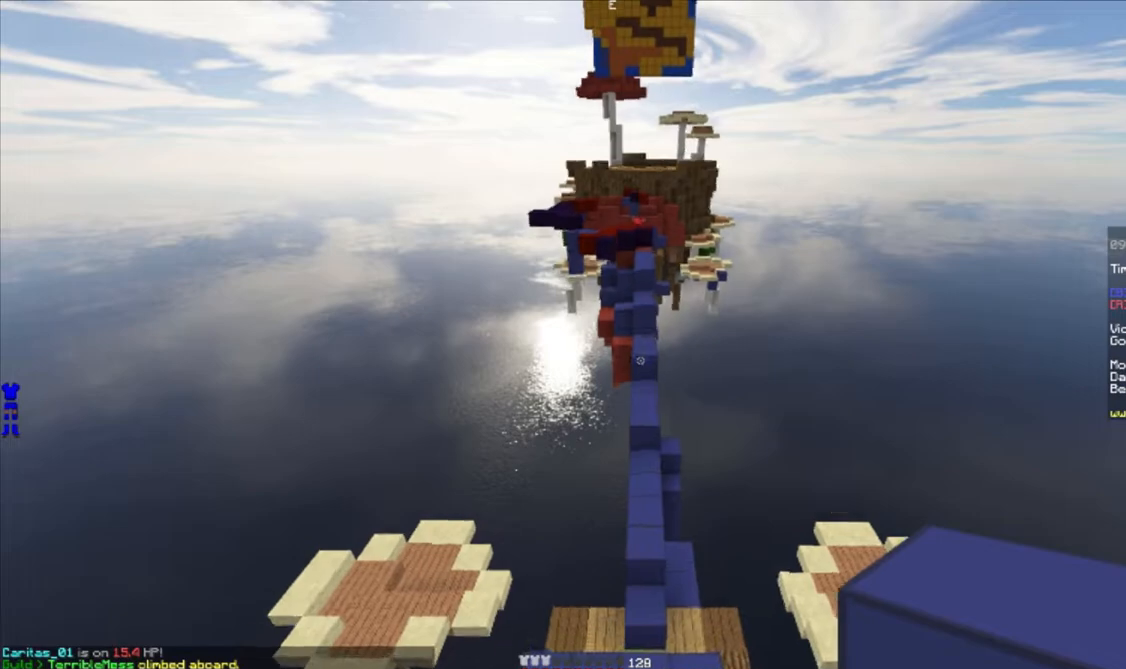
{"keys": ["w"], "mouse": [], "events": [[183, "mouse_left", "down"], [283, "mouse_left", "up"], [367, "mouse_left", "down"], [467, "mouse_left", "up"]]}
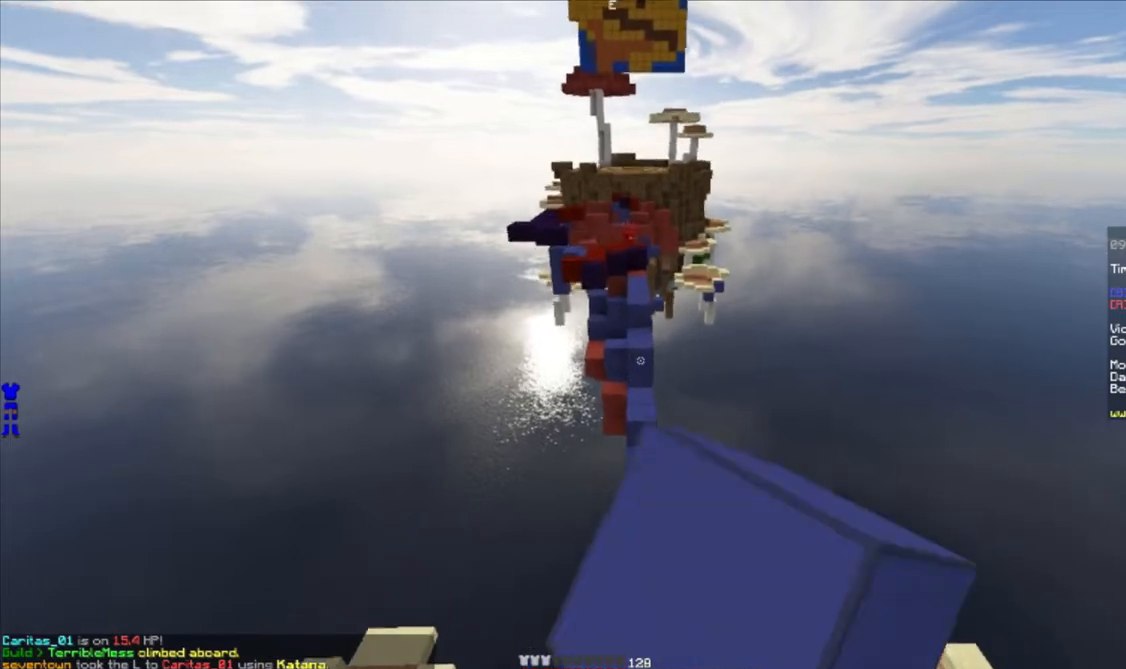
{"keys": ["w"], "mouse": [], "events": [[100, "d", "down"], [233, "a", "down"], [267, "d", "up"], [417, "a", "up"]]}
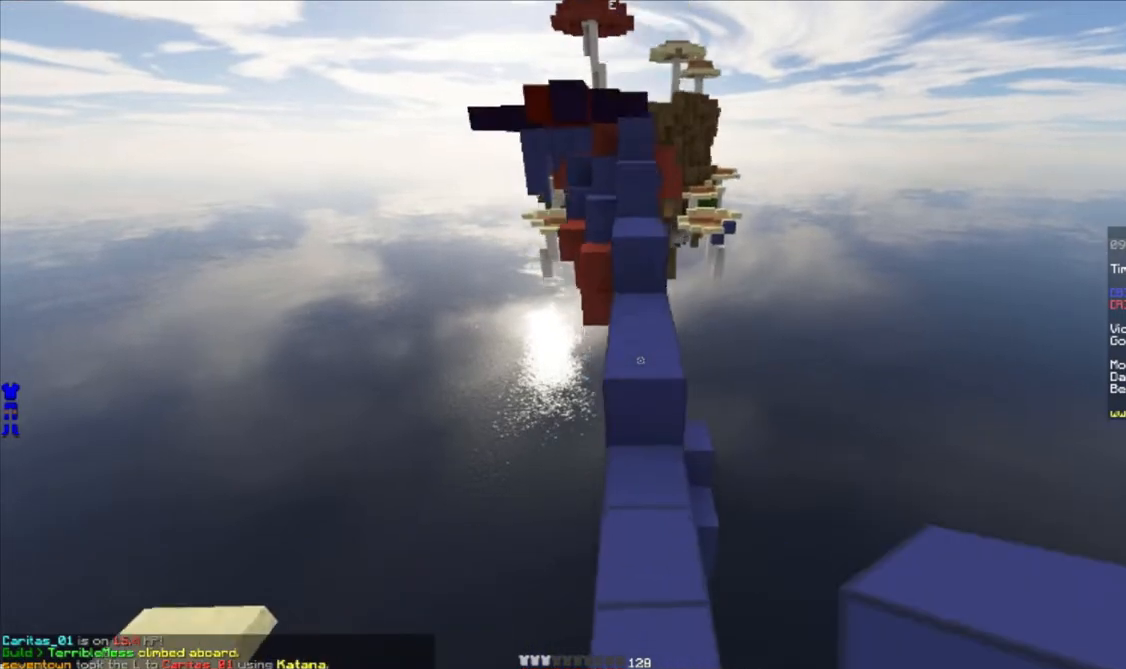
{"keys": ["d", "w"], "mouse": [], "events": [[33, "mouse_right", "down"], [117, "mouse_right", "up"], [217, "a", "down"], [350, "a", "up"], [433, "d", "down"], [467, "mouse_right", "down"], [500, "mouse_right", "up"]]}